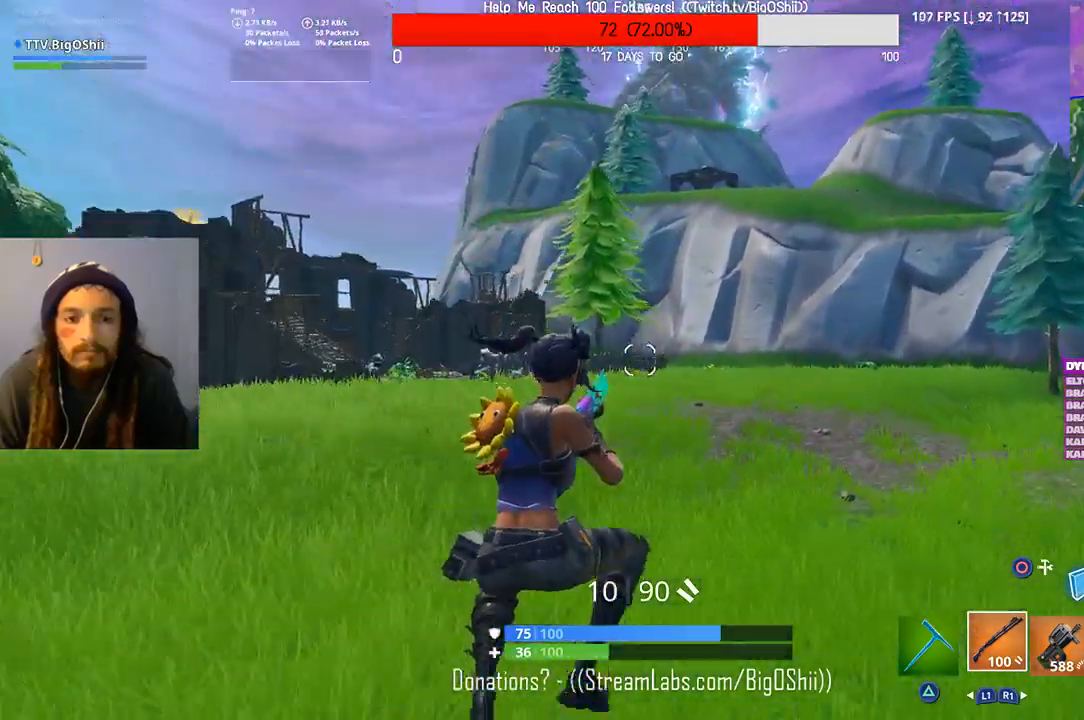
Gameplay with a controller (PlayStation layout); each line is a JSON object with the inputs held at the frame after it (dt_ms = milliseconds from this image to that frame). "events" lists button and stick changes between this image and that frame as [ms after this image, input, new state], when the widget could be followed in between.
{"dt_ms": 500, "buttons": [], "left_stick": "up-right", "right_stick": "center", "events": []}
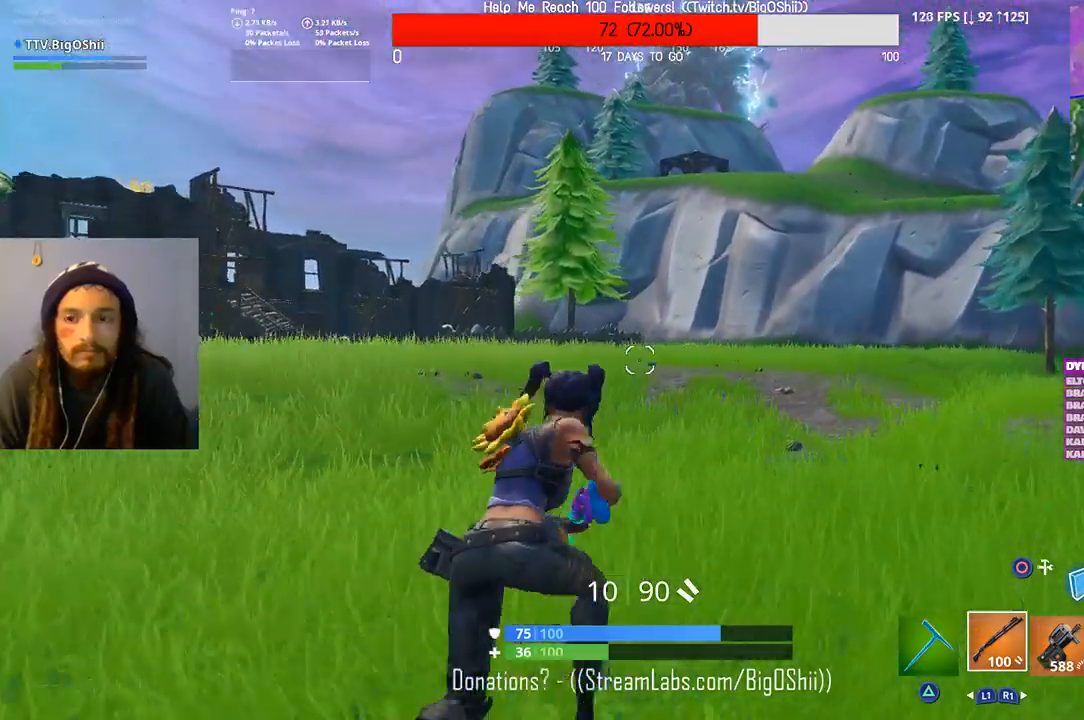
{"dt_ms": 500, "buttons": [], "left_stick": "up-right", "right_stick": "center", "events": []}
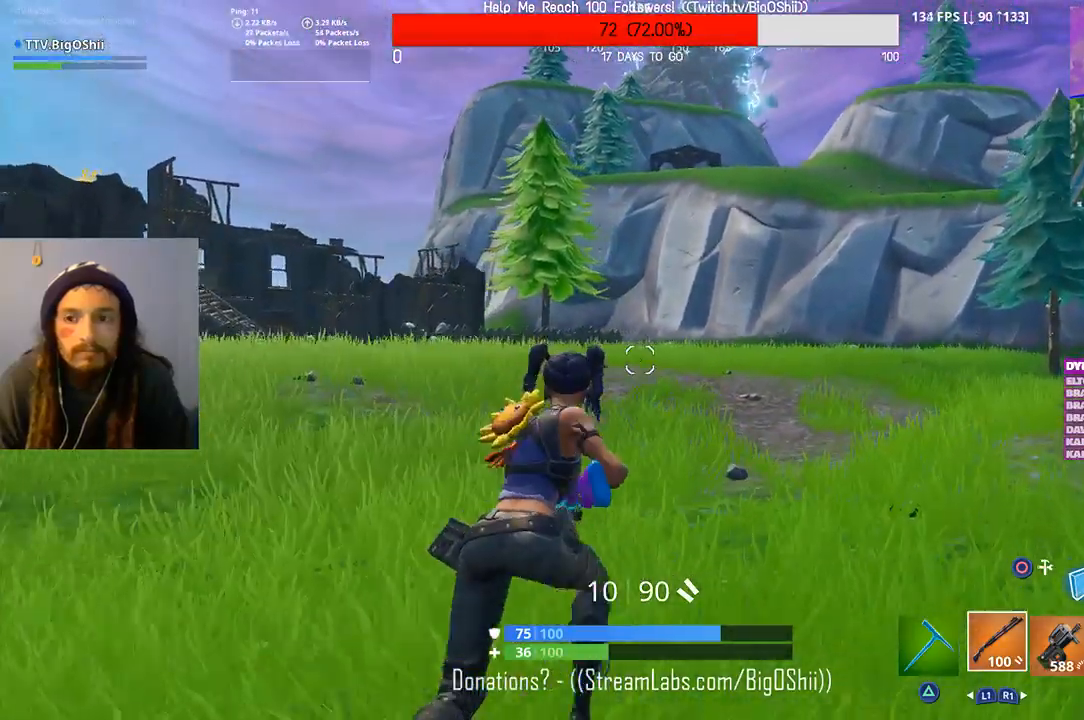
{"dt_ms": 500, "buttons": [], "left_stick": "up", "right_stick": "center", "events": [[100, "left_stick", "up"]]}
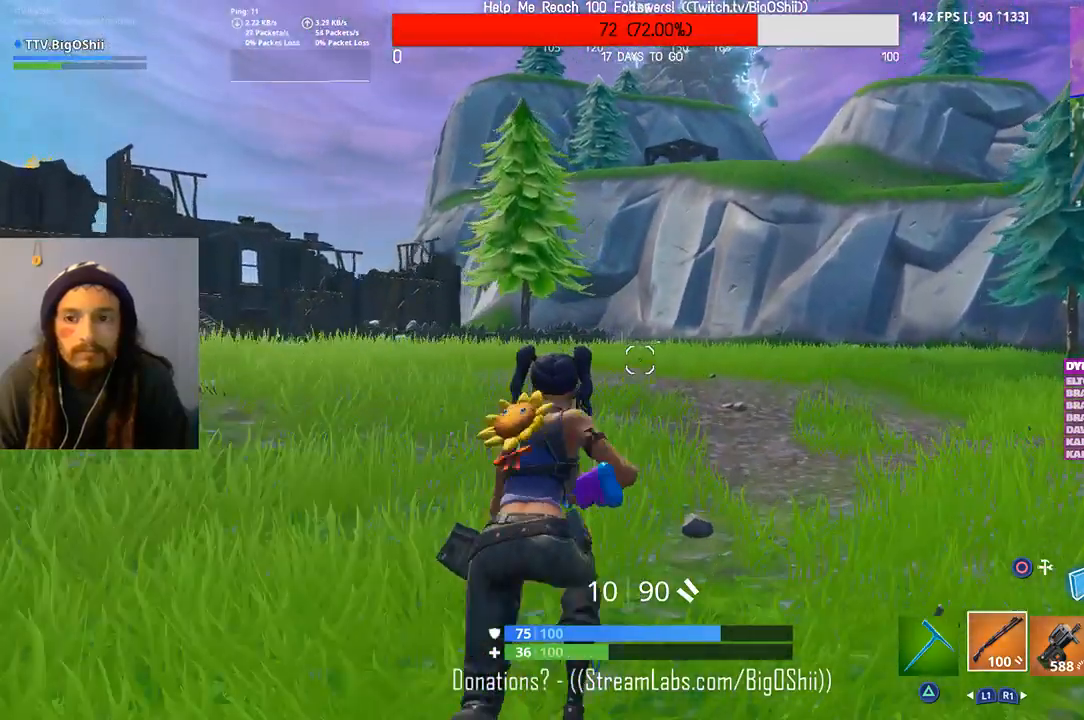
{"dt_ms": 500, "buttons": [], "left_stick": "up", "right_stick": "center", "events": [[100, "right_stick", "right"], [333, "right_stick", "center"]]}
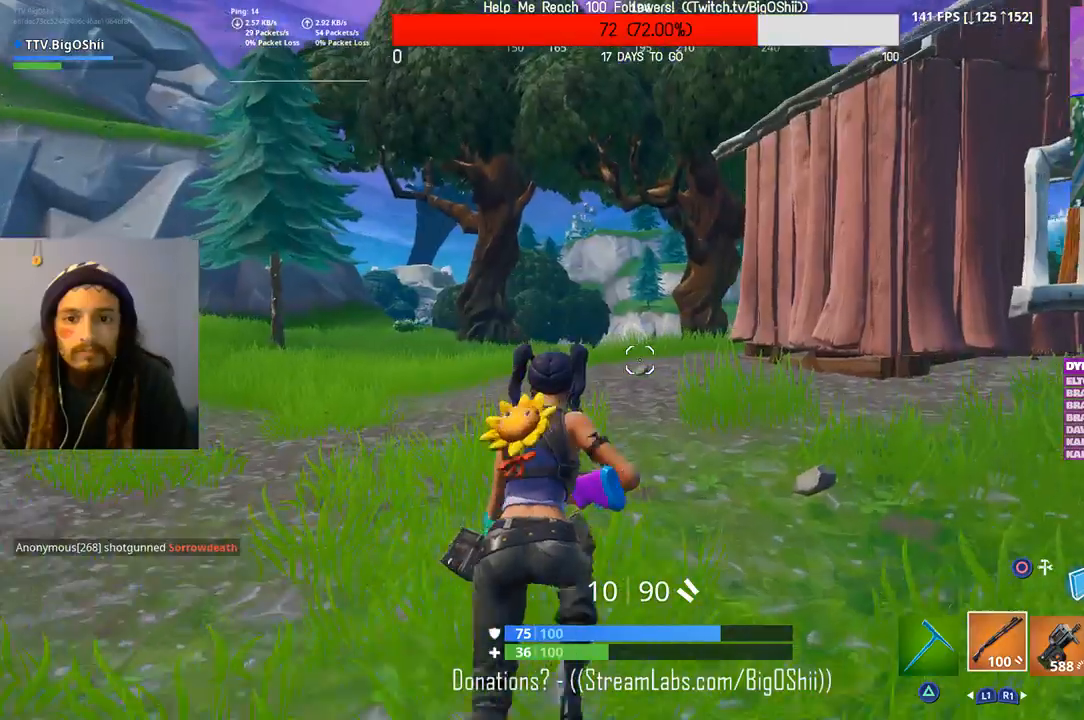
{"dt_ms": 500, "buttons": [], "left_stick": "up", "right_stick": "center", "events": []}
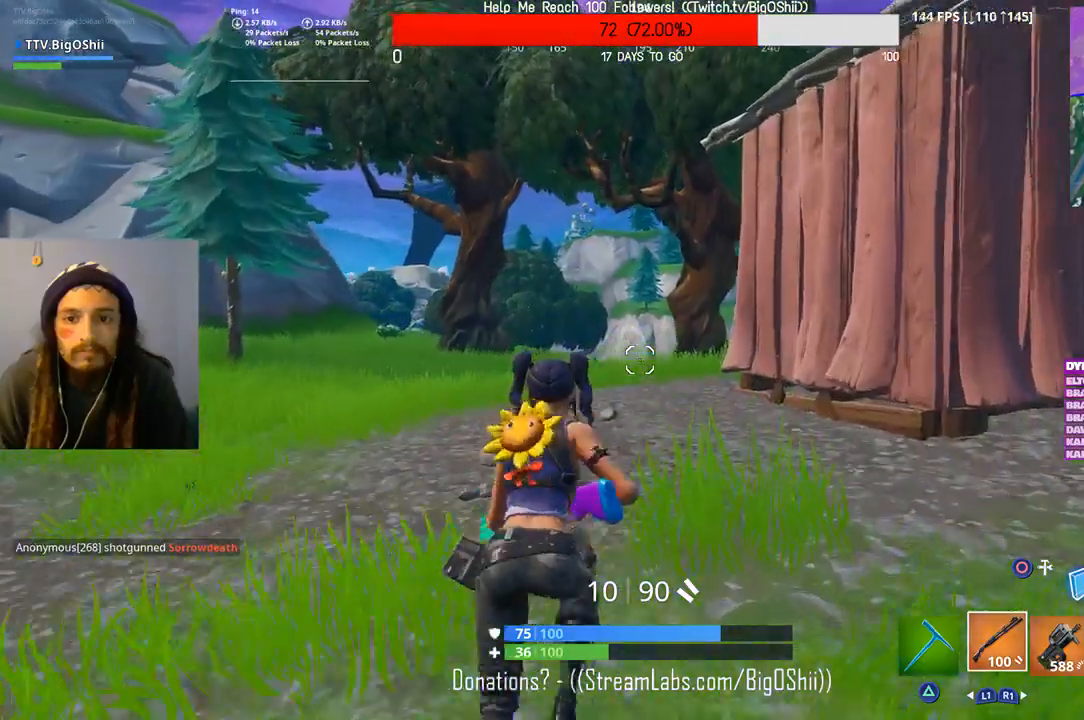
{"dt_ms": 500, "buttons": ["TOUCHPAD"], "left_stick": "up", "right_stick": "center", "events": [[400, "TOUCHPAD", "down"]]}
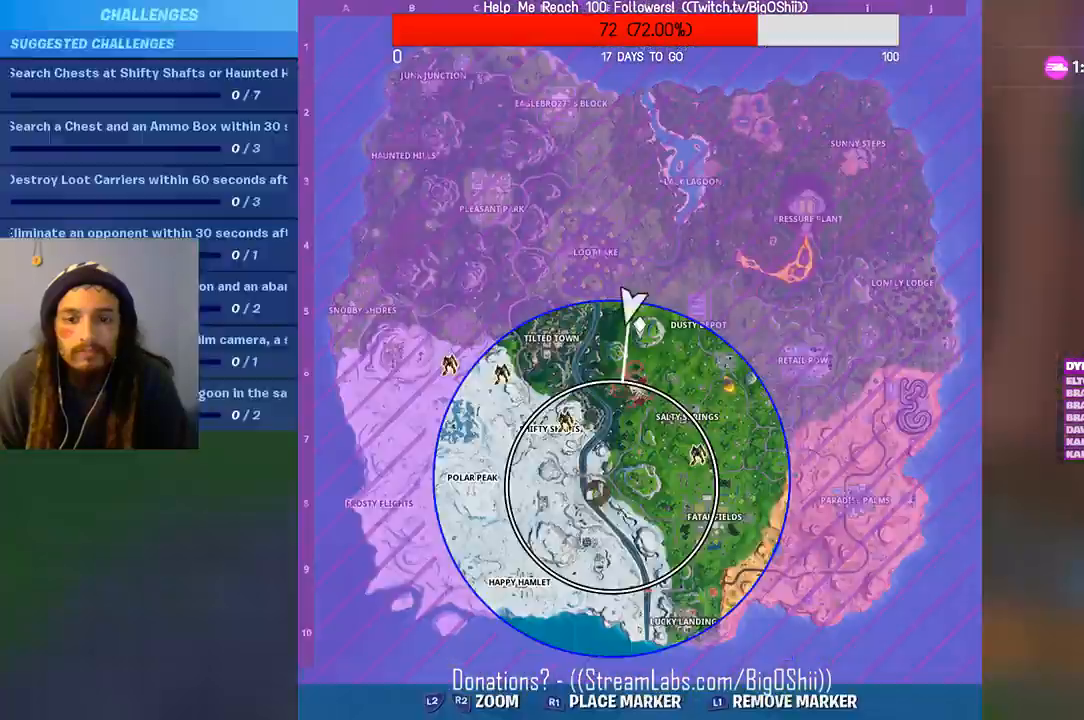
{"dt_ms": 500, "buttons": ["TOUCHPAD"], "left_stick": "up", "right_stick": "center", "events": [[33, "TOUCHPAD", "up"], [433, "TOUCHPAD", "down"]]}
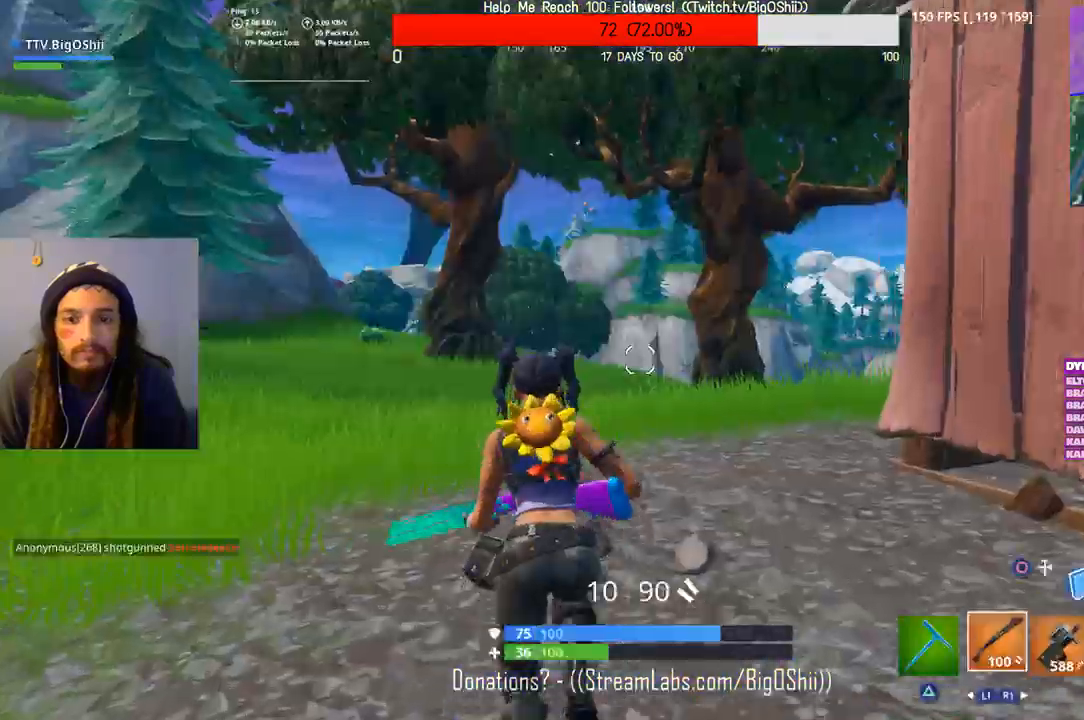
{"dt_ms": 500, "buttons": ["CROSS"], "left_stick": "up", "right_stick": "center", "events": [[67, "TOUCHPAD", "up"], [67, "right_stick", "left"], [200, "right_stick", "center"], [467, "CROSS", "down"]]}
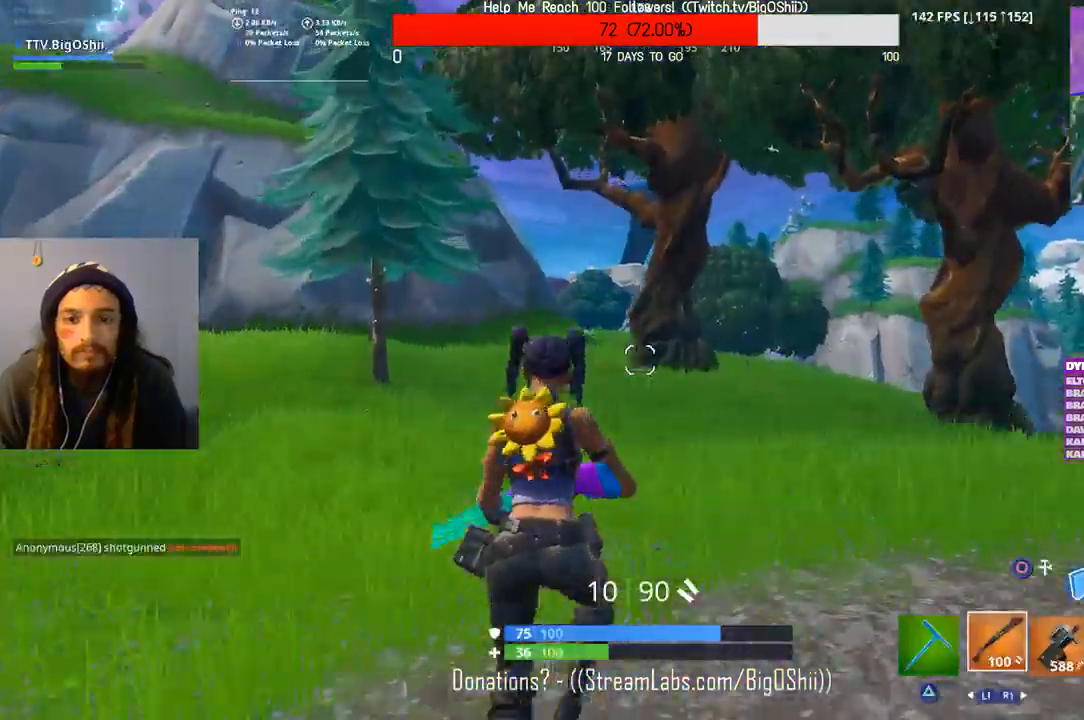
{"dt_ms": 500, "buttons": [], "left_stick": "up", "right_stick": "center", "events": [[100, "CROSS", "up"]]}
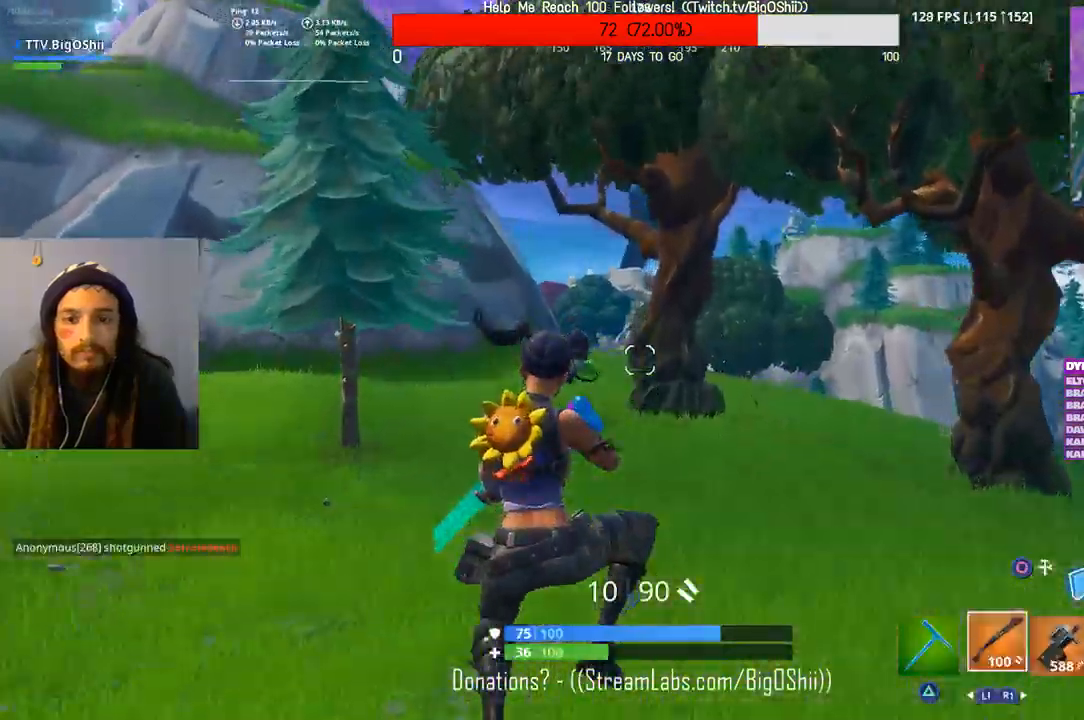
{"dt_ms": 500, "buttons": [], "left_stick": "up", "right_stick": "center", "events": [[200, "right_stick", "right"], [333, "right_stick", "center"]]}
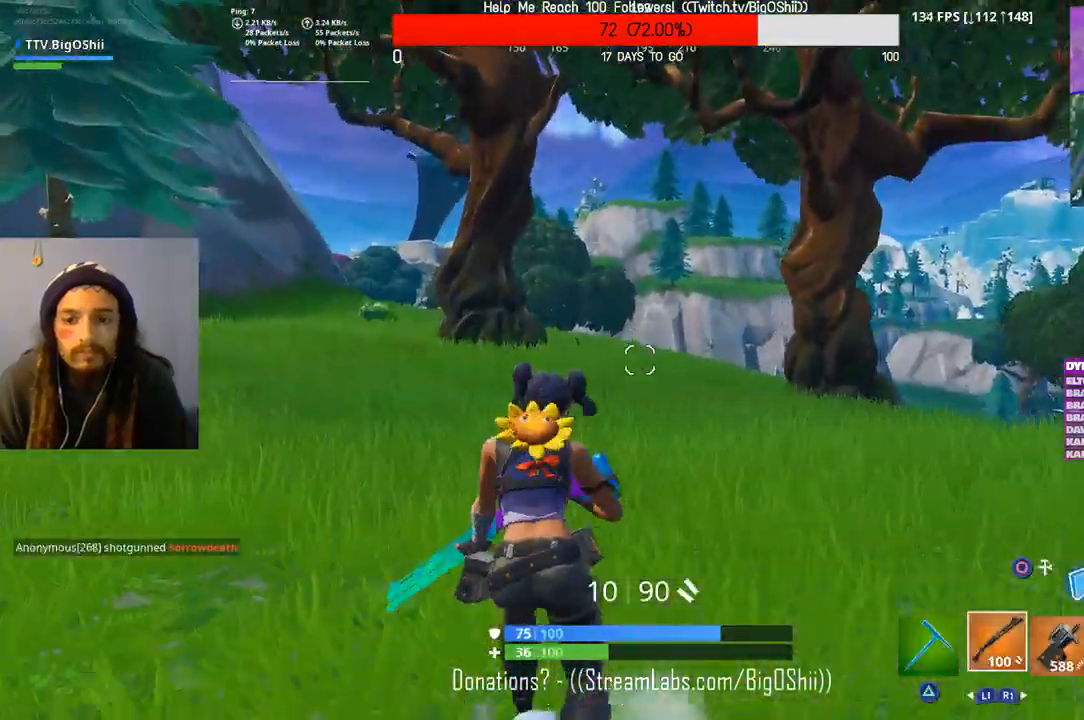
{"dt_ms": 500, "buttons": [], "left_stick": "up", "right_stick": "center", "events": [[333, "CROSS", "down"], [467, "CROSS", "up"]]}
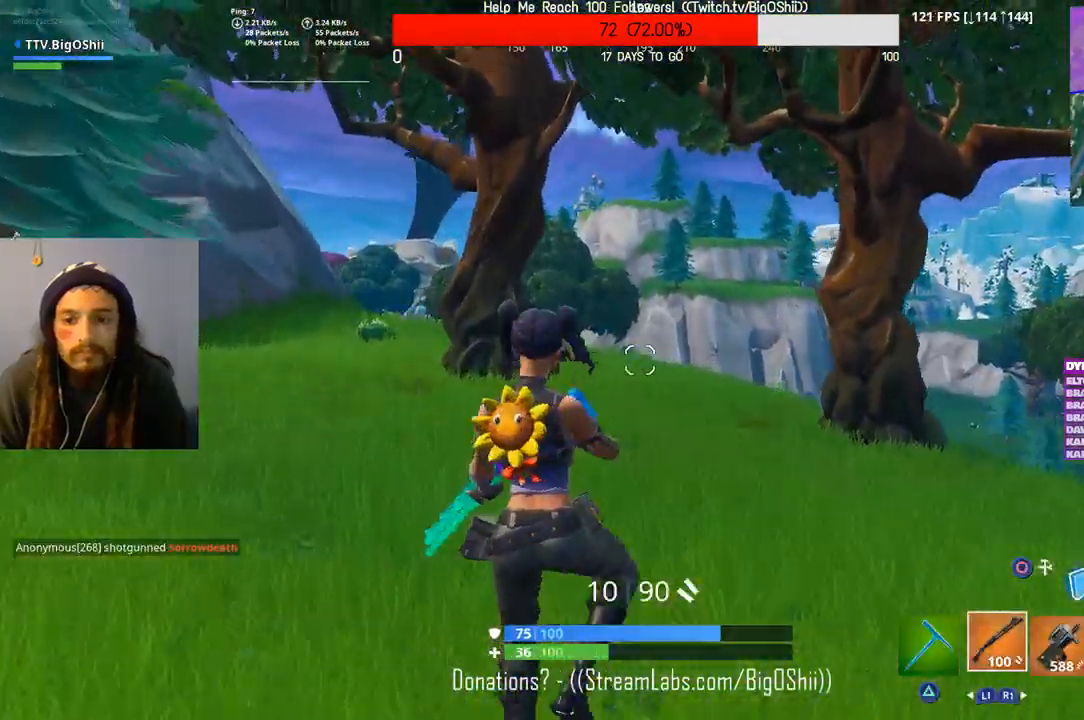
{"dt_ms": 500, "buttons": ["SQUARE"], "left_stick": "up", "right_stick": "center", "events": [[167, "R1", "down"], [267, "R1", "up"], [500, "SQUARE", "down"]]}
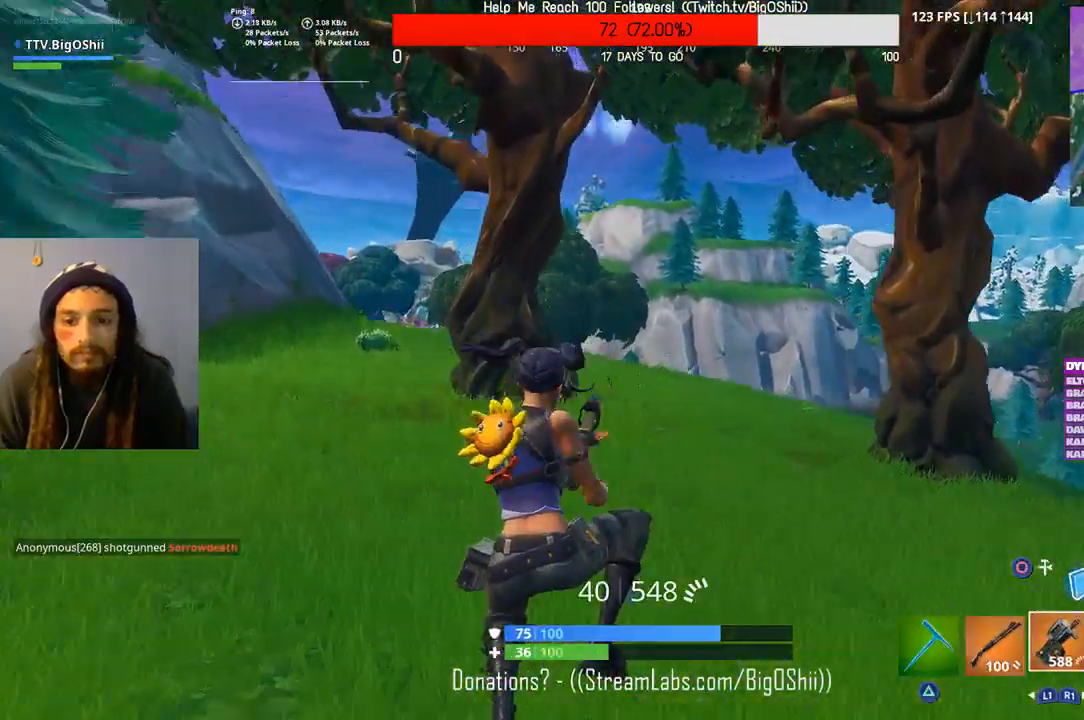
{"dt_ms": 500, "buttons": [], "left_stick": "up", "right_stick": "center", "events": [[100, "SQUARE", "up"], [200, "SQUARE", "down"], [333, "SQUARE", "up"]]}
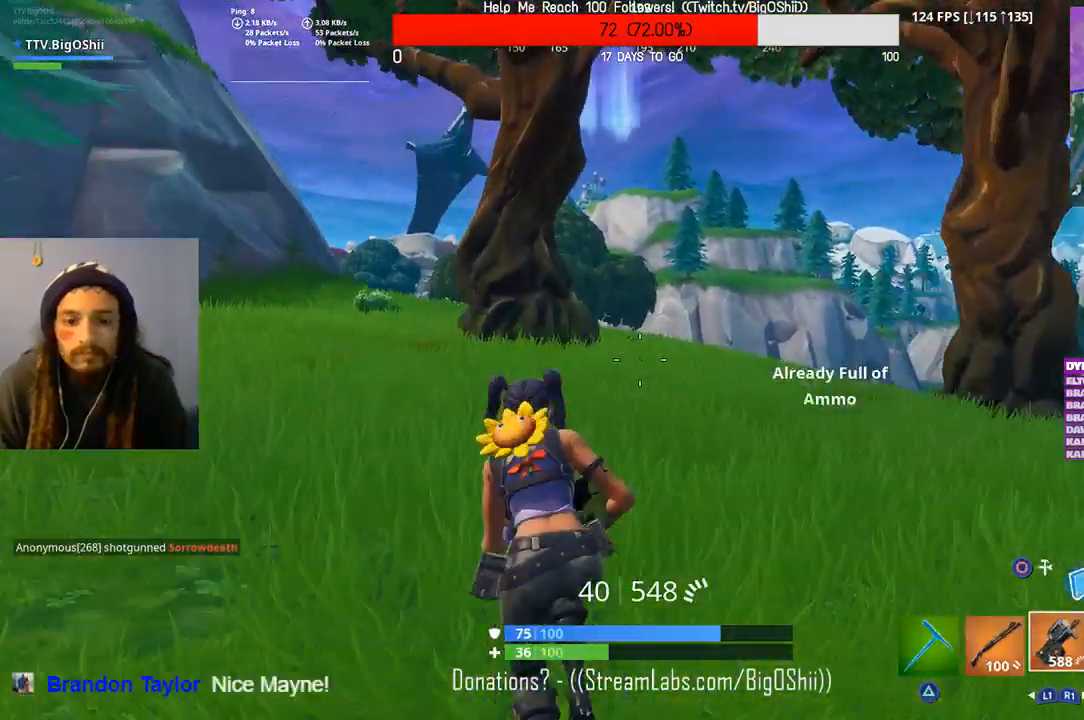
{"dt_ms": 500, "buttons": ["R1"], "left_stick": "up-left", "right_stick": "center", "events": [[100, "CROSS", "down"], [233, "CROSS", "up"], [367, "R1", "down"], [433, "left_stick", "up-left"]]}
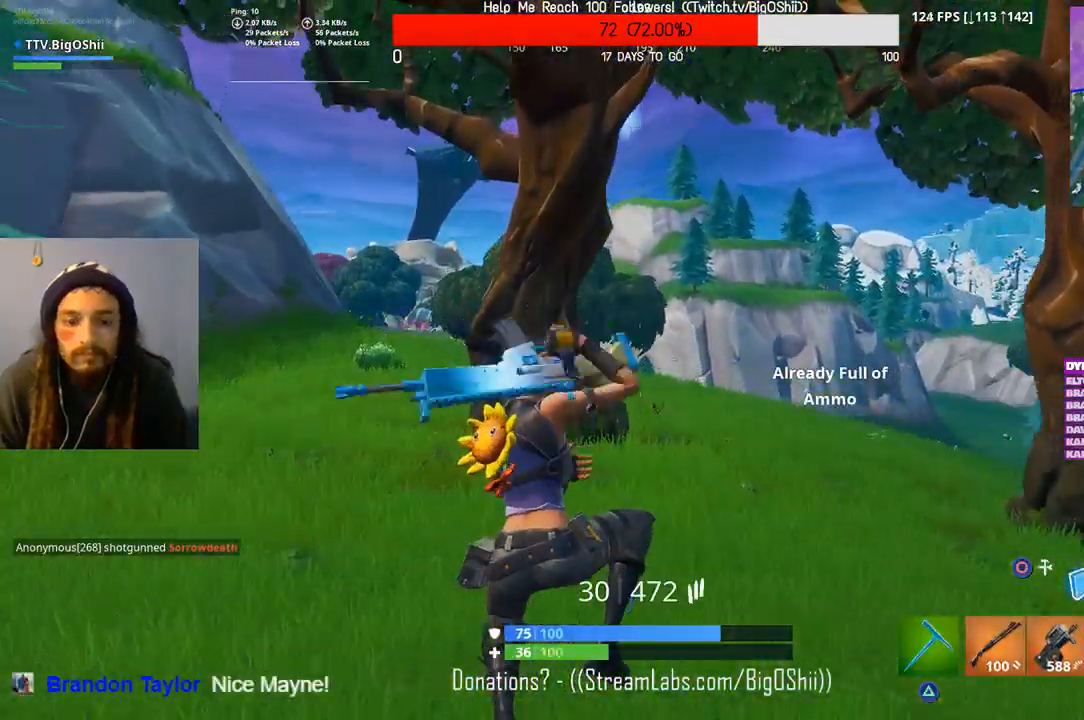
{"dt_ms": 500, "buttons": ["SQUARE"], "left_stick": "up-left", "right_stick": "center", "events": [[33, "R1", "up"], [100, "SQUARE", "down"], [233, "SQUARE", "up"], [300, "SQUARE", "down"], [400, "SQUARE", "up"], [500, "SQUARE", "down"]]}
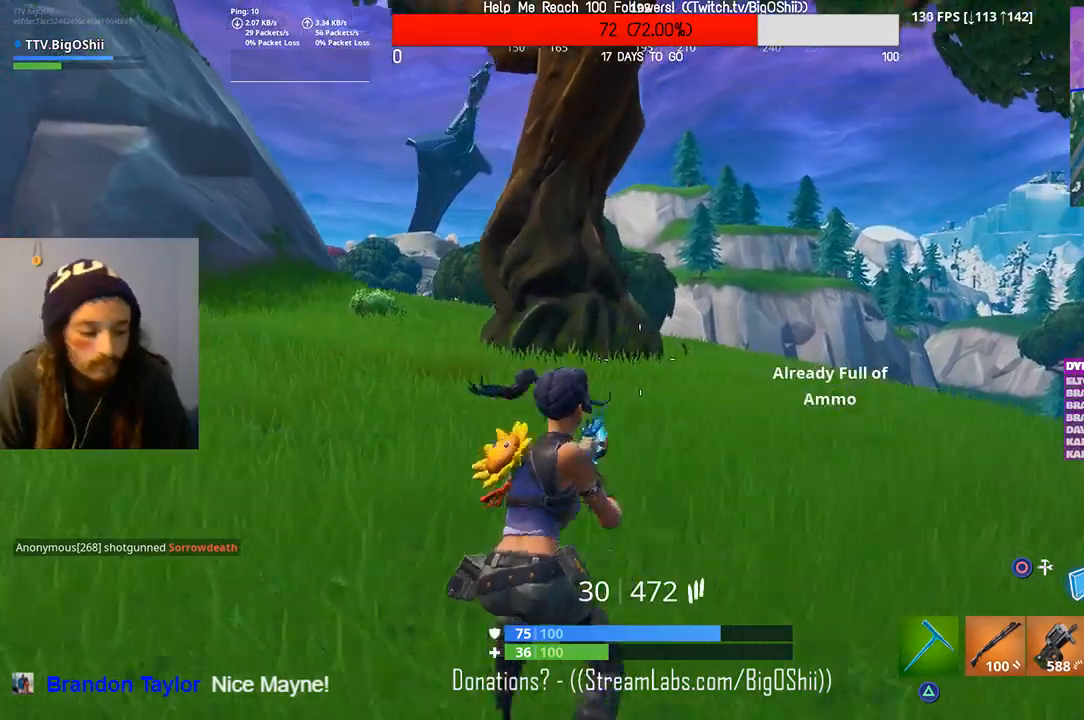
{"dt_ms": 500, "buttons": [], "left_stick": "up-left", "right_stick": "center", "events": [[100, "SQUARE", "up"]]}
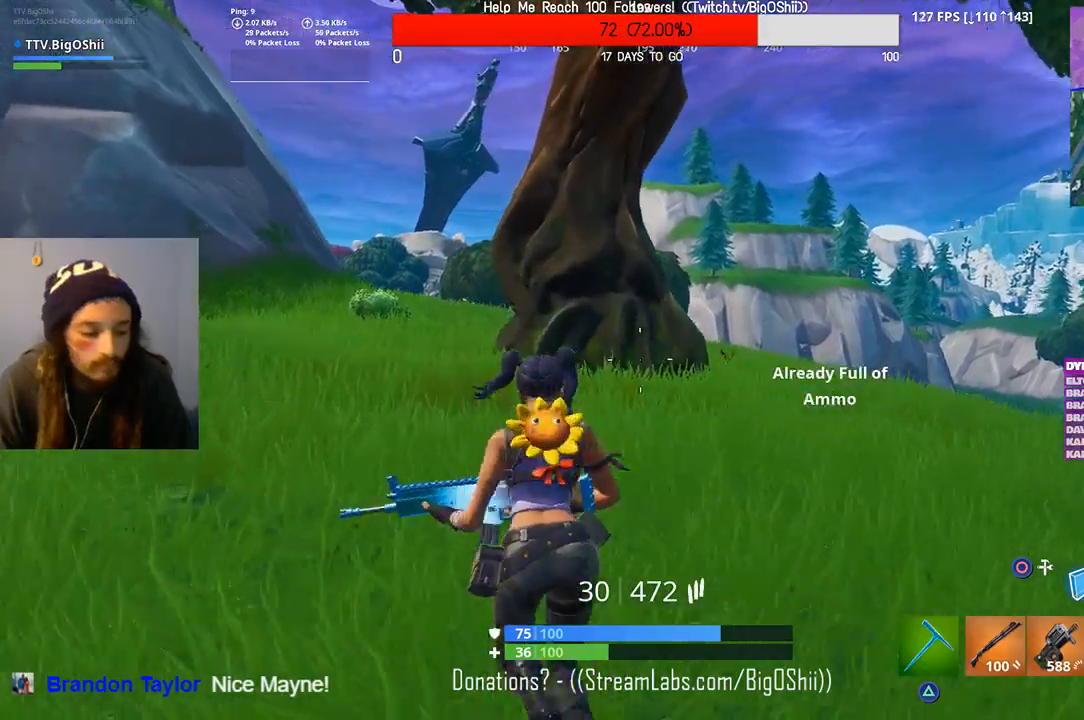
{"dt_ms": 500, "buttons": [], "left_stick": "up-left", "right_stick": "center", "events": [[33, "CROSS", "down"], [200, "CROSS", "up"]]}
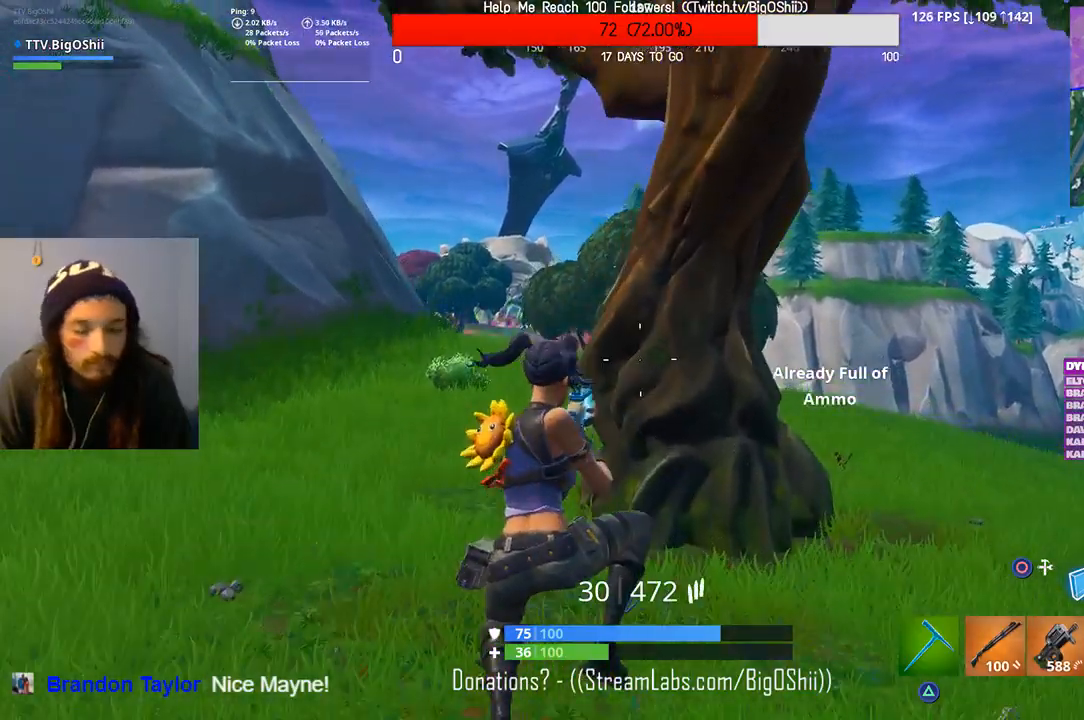
{"dt_ms": 500, "buttons": ["SQUARE"], "left_stick": "up-left", "right_stick": "center", "events": [[467, "SQUARE", "down"]]}
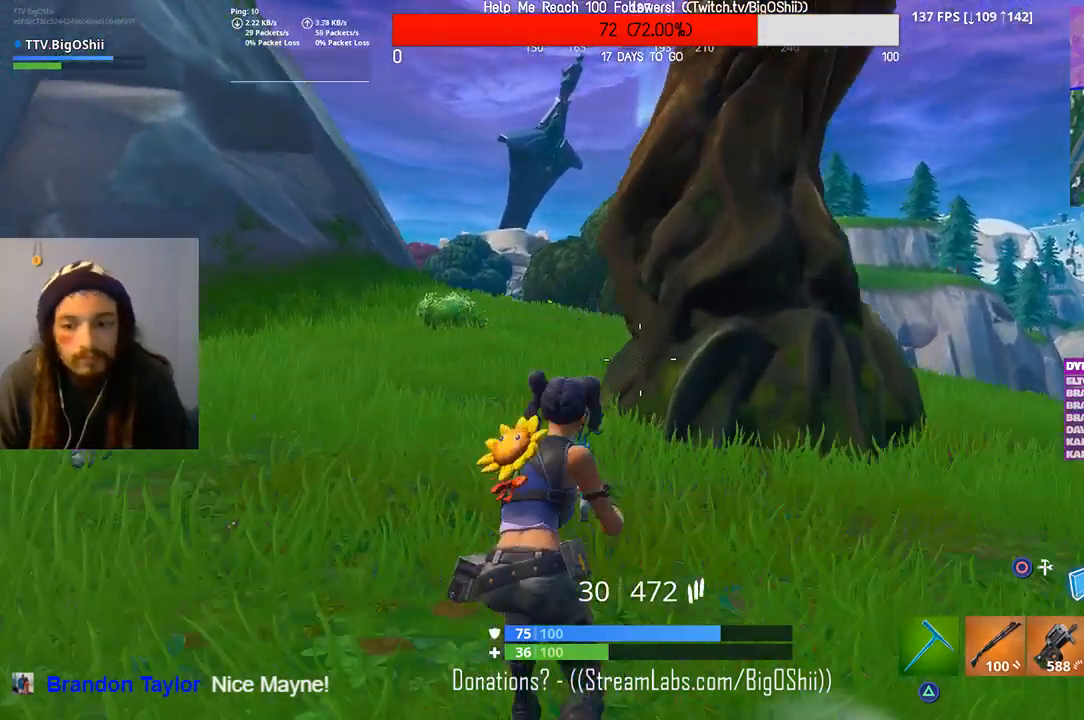
{"dt_ms": 500, "buttons": [], "left_stick": "up-left", "right_stick": "center", "events": [[100, "SQUARE", "up"], [167, "right_stick", "left"], [333, "right_stick", "center"]]}
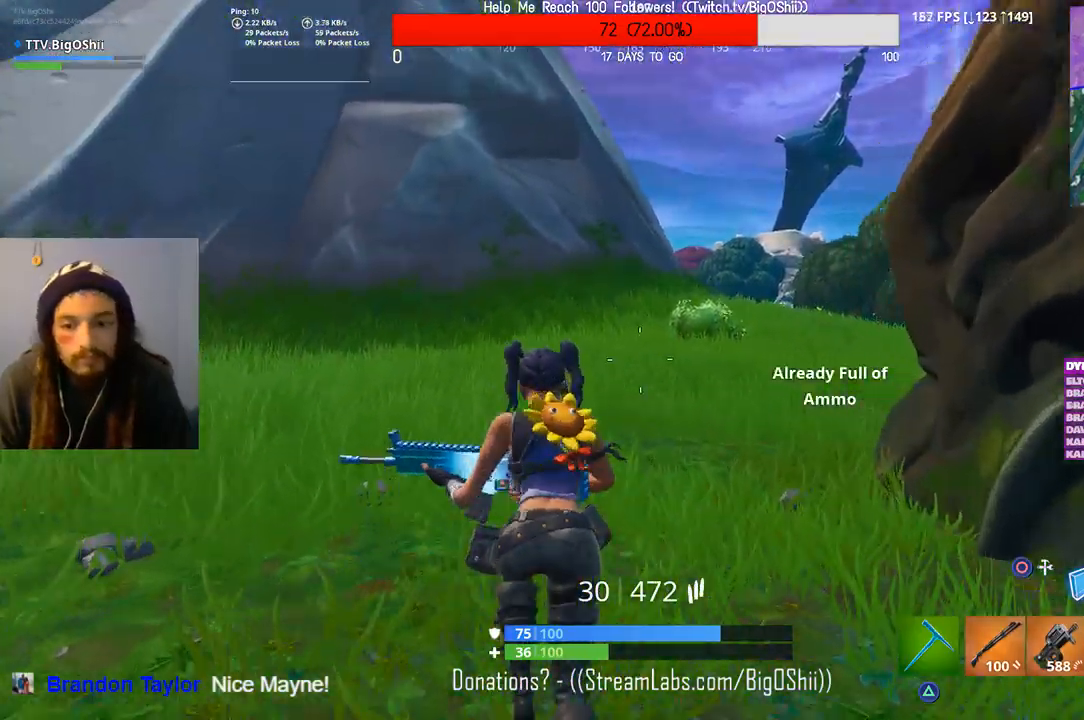
{"dt_ms": 500, "buttons": [], "left_stick": "up-left", "right_stick": "center", "events": []}
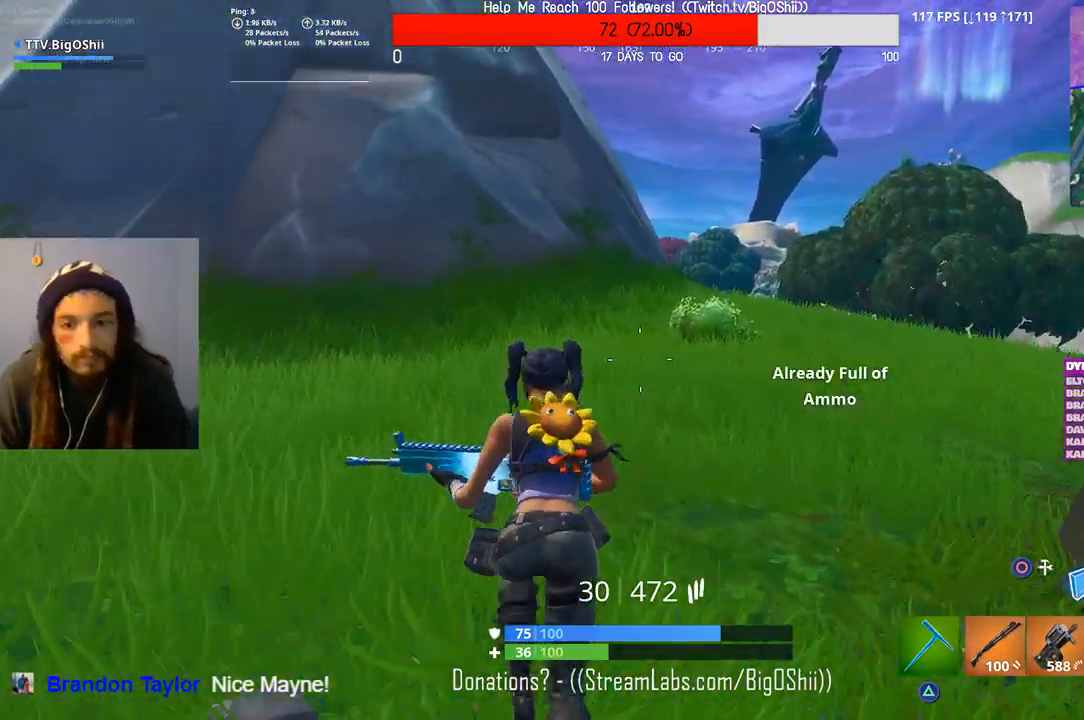
{"dt_ms": 500, "buttons": [], "left_stick": "up-left", "right_stick": "center", "events": []}
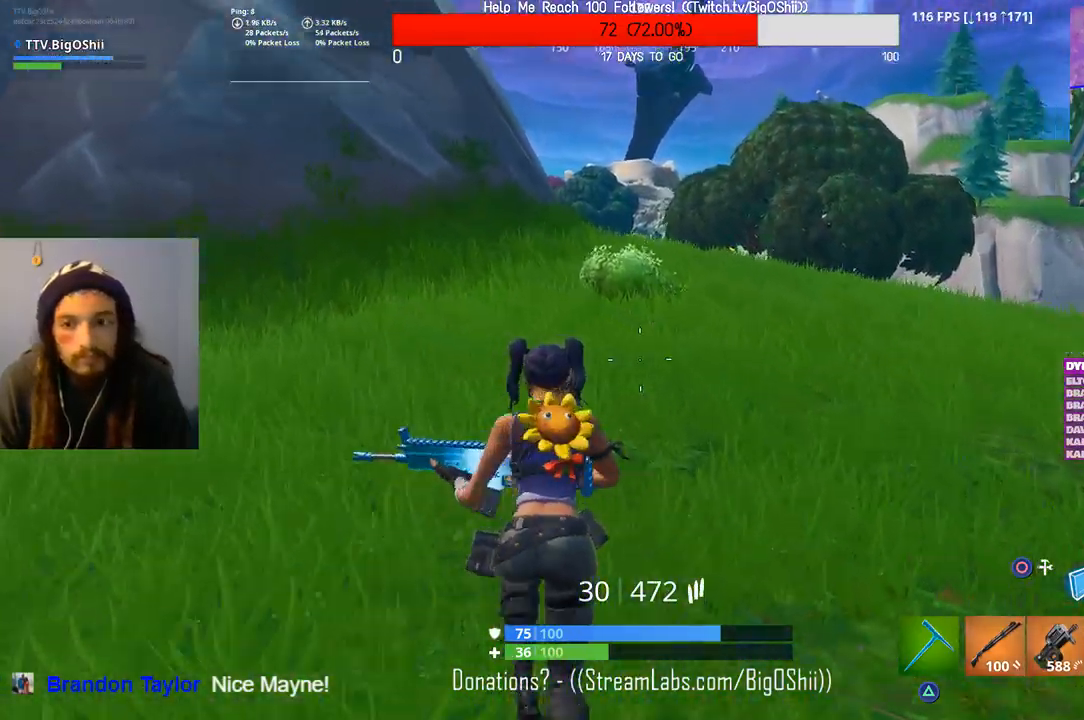
{"dt_ms": 500, "buttons": [], "left_stick": "up-left", "right_stick": "center", "events": [[167, "CROSS", "down"], [300, "CROSS", "up"]]}
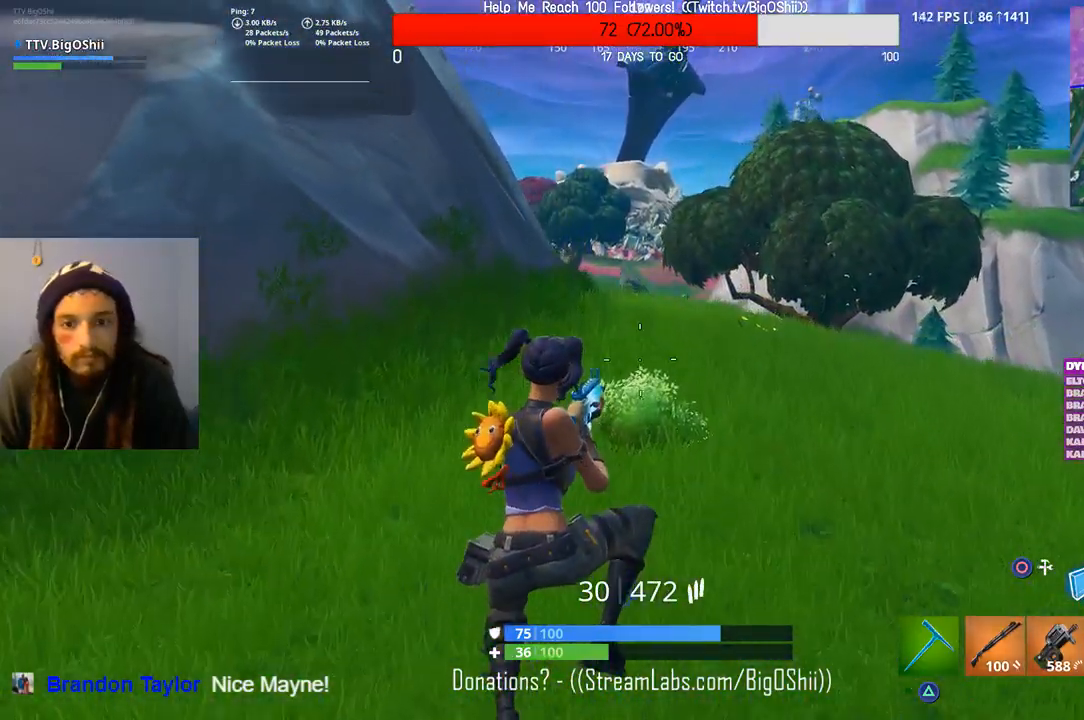
{"dt_ms": 500, "buttons": [], "left_stick": "up-left", "right_stick": "center", "events": []}
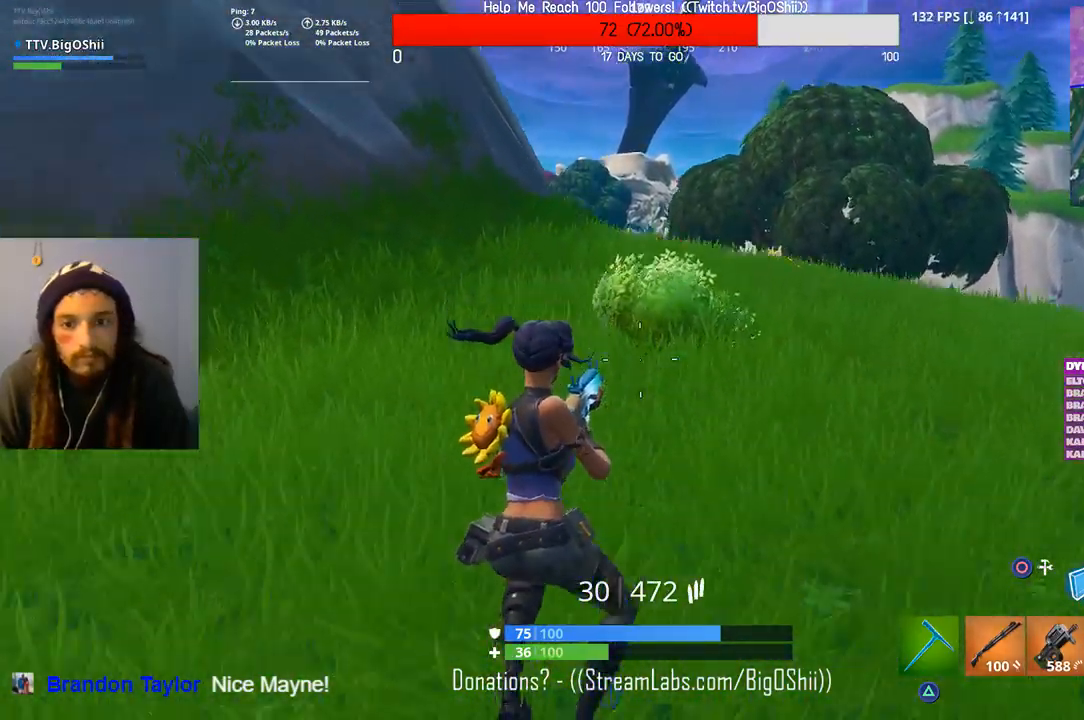
{"dt_ms": 1000, "buttons": [], "left_stick": "up-left", "right_stick": "center", "events": [[267, "right_stick", "right"], [367, "CROSS", "down"], [467, "right_stick", "center"], [500, "CROSS", "up"]]}
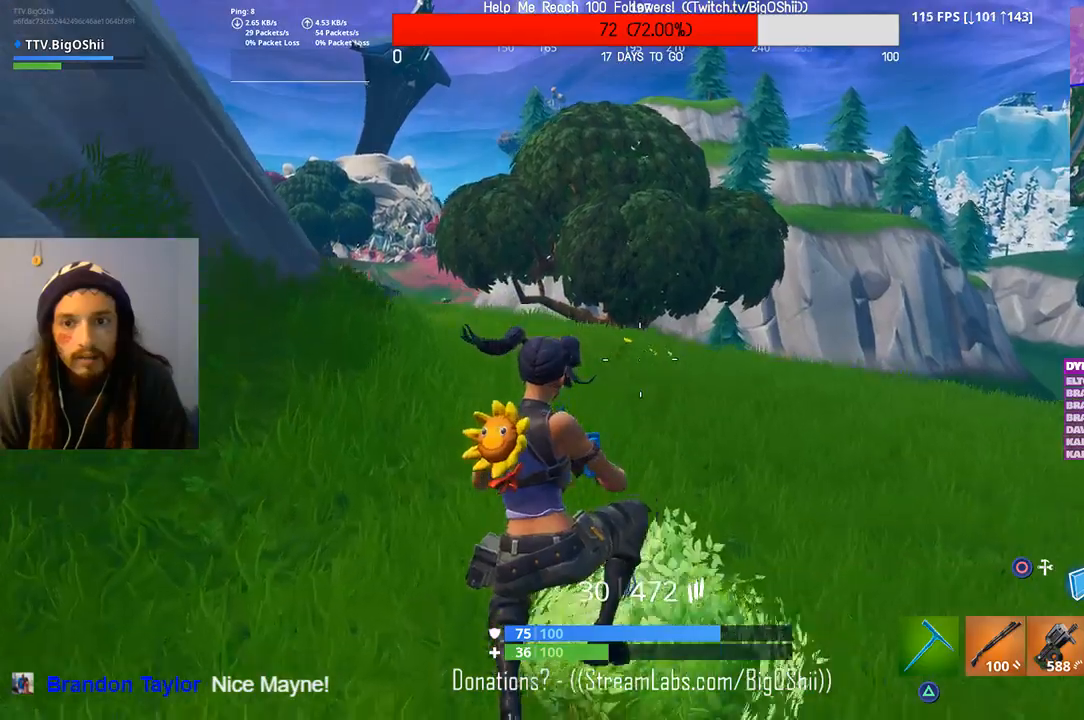
{"dt_ms": 500, "buttons": [], "left_stick": "up-left", "right_stick": "center", "events": []}
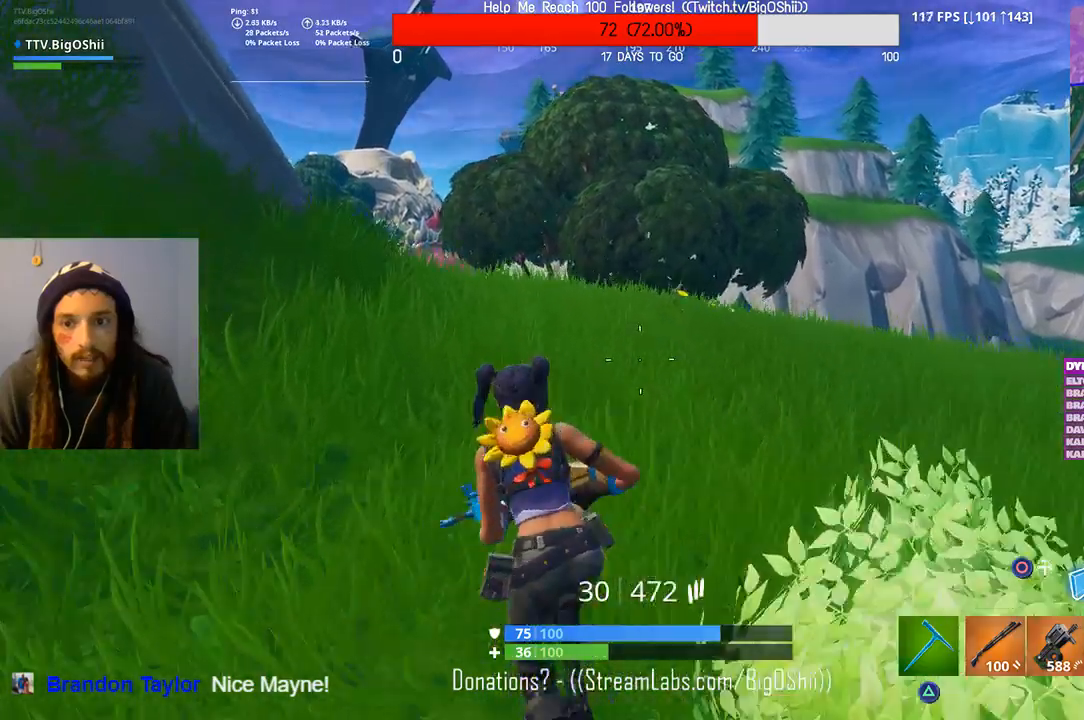
{"dt_ms": 500, "buttons": [], "left_stick": "up-left", "right_stick": "center", "events": [[33, "CROSS", "down"], [200, "CROSS", "up"]]}
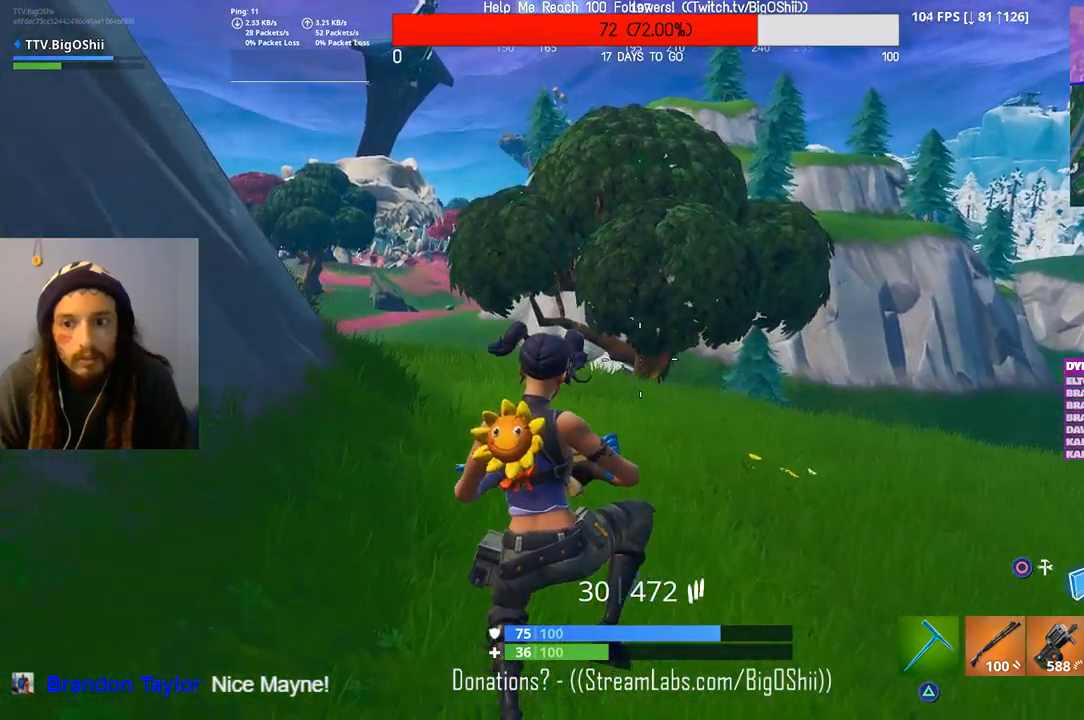
{"dt_ms": 500, "buttons": [], "left_stick": "up", "right_stick": "left", "events": [[333, "left_stick", "up"], [433, "right_stick", "left"]]}
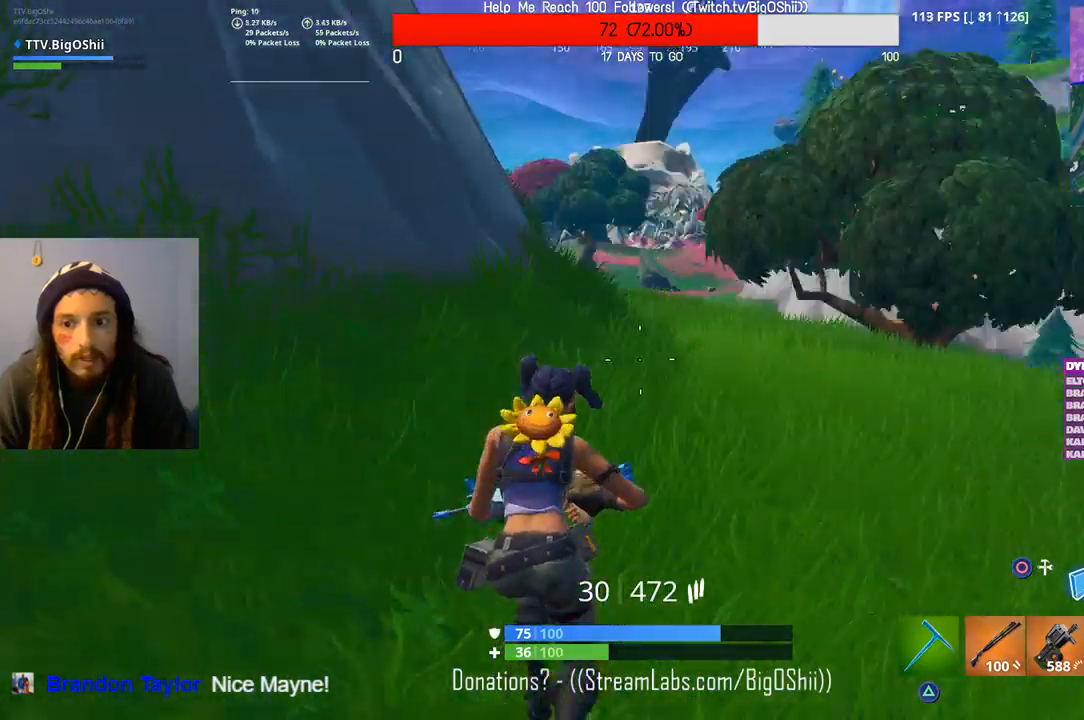
{"dt_ms": 500, "buttons": [], "left_stick": "up", "right_stick": "center", "events": [[67, "right_stick", "center"], [133, "CROSS", "down"], [300, "CROSS", "up"]]}
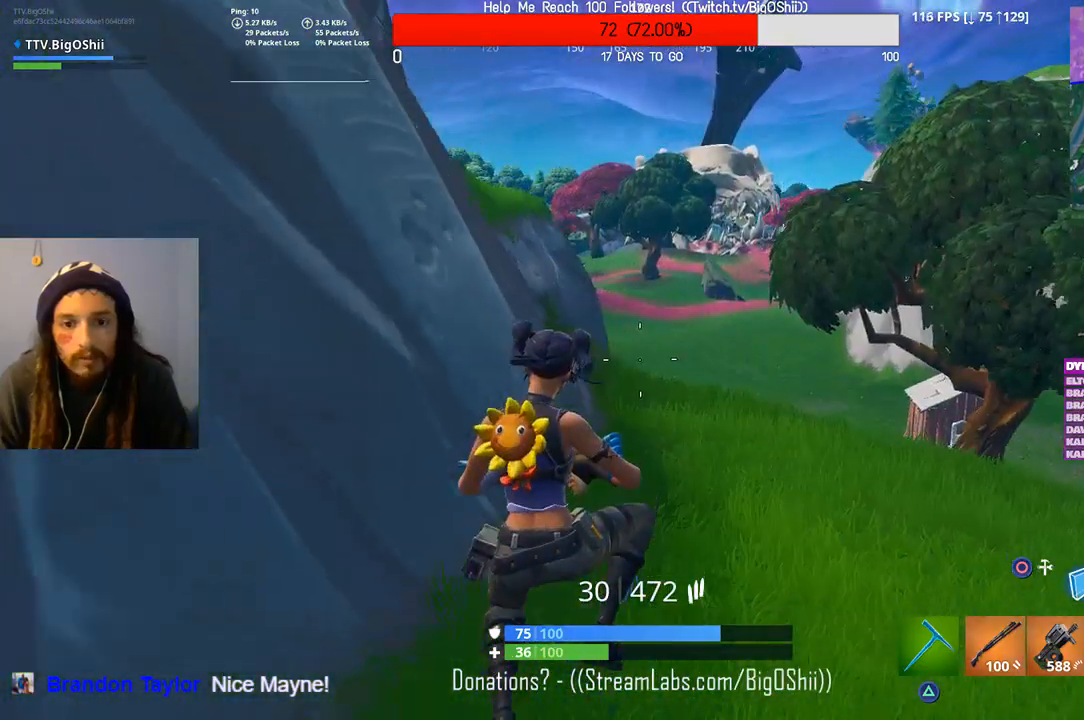
{"dt_ms": 500, "buttons": [], "left_stick": "up", "right_stick": "center", "events": []}
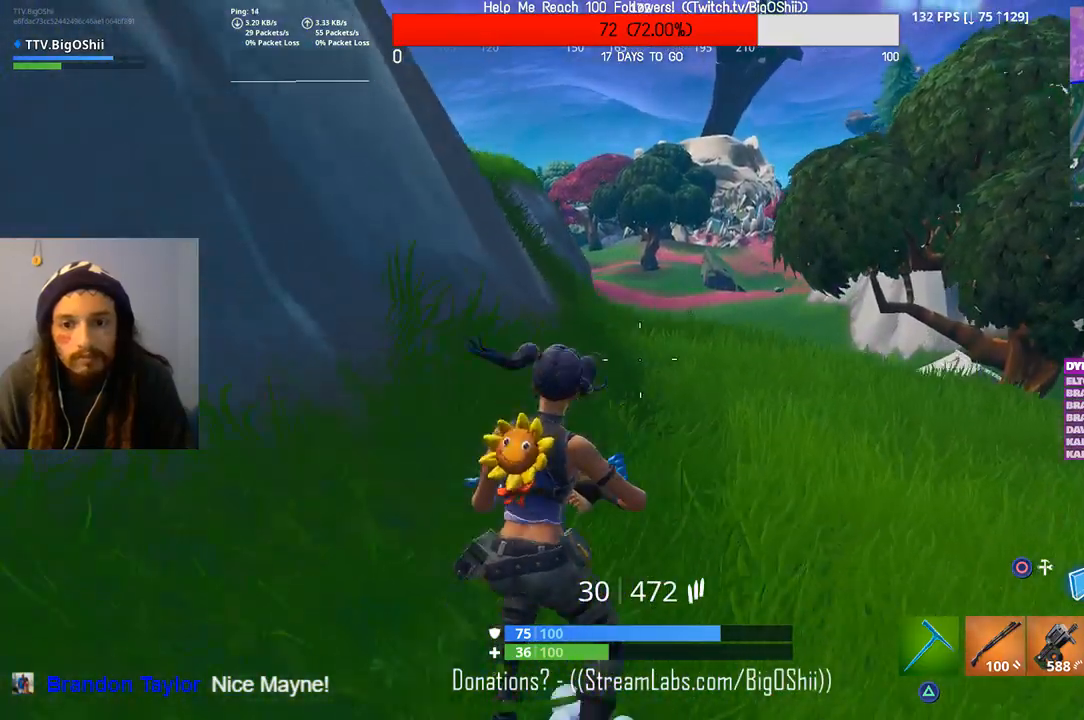
{"dt_ms": 500, "buttons": [], "left_stick": "up", "right_stick": "center", "events": []}